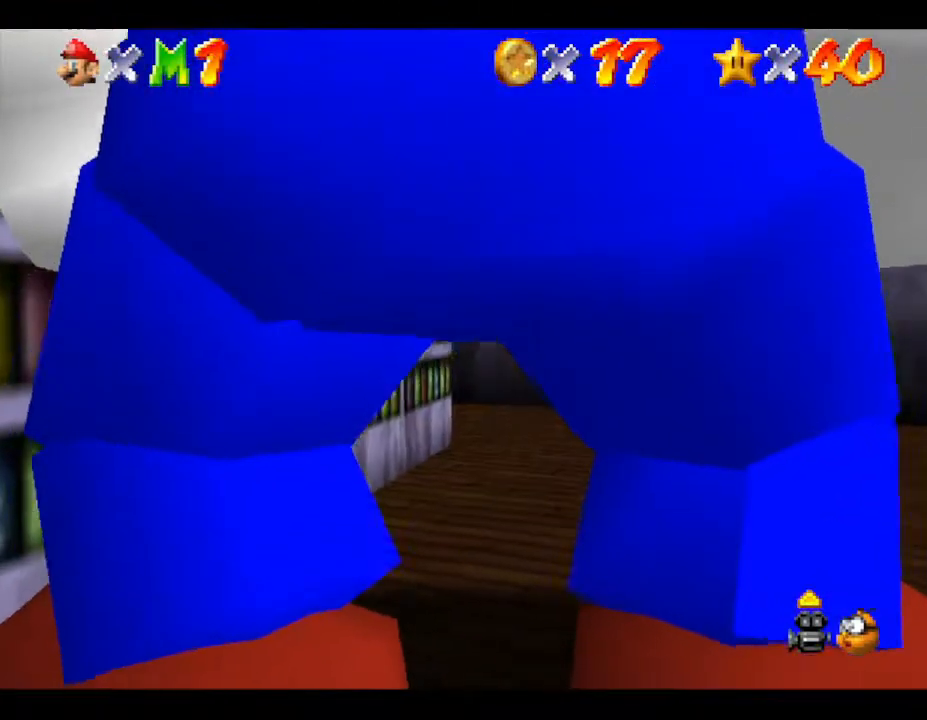
Gameplay with a controller (Nintendo layout); each line is a JSON object with the inputs held at the frame after it. "events" lists button and stick changes between this image and that frame as [ms after this image, input, new state], when the widget could be followed in between. Not read: L3 R3.
{"buttons": [], "left_stick": "center", "events": []}
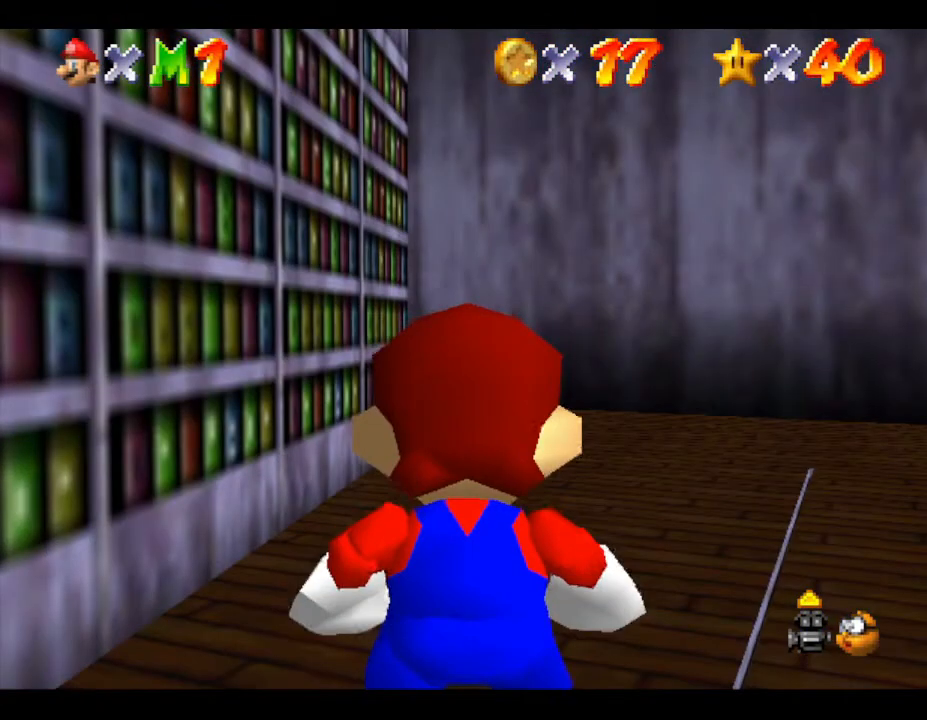
{"buttons": ["R1"], "left_stick": "center", "events": [[500, "R1", "down"]]}
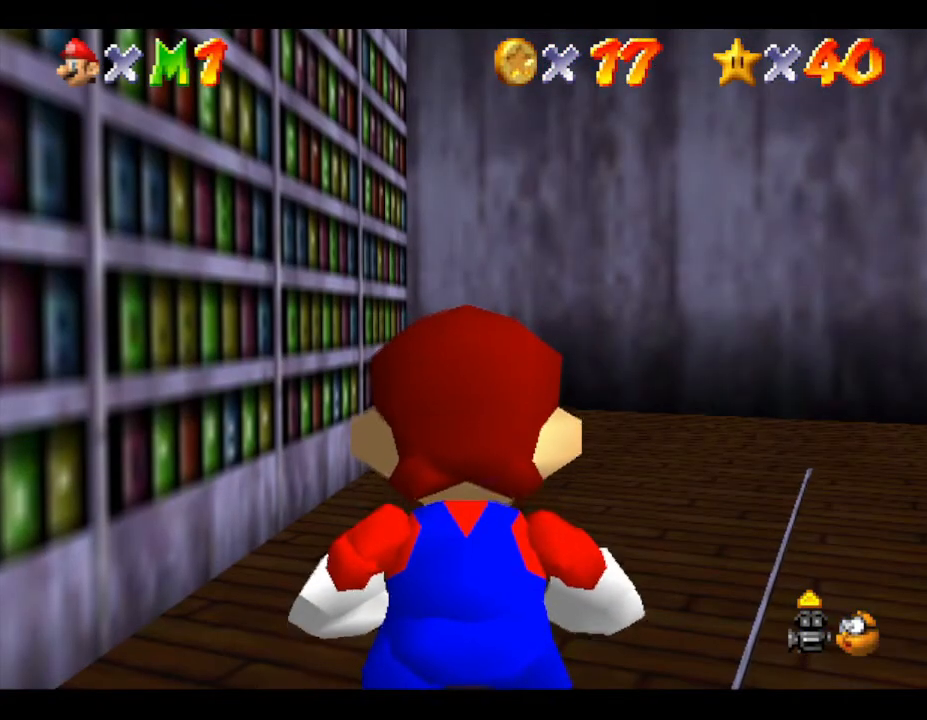
{"buttons": ["R1"], "left_stick": "center", "events": [[183, "R1", "up"], [500, "R1", "down"]]}
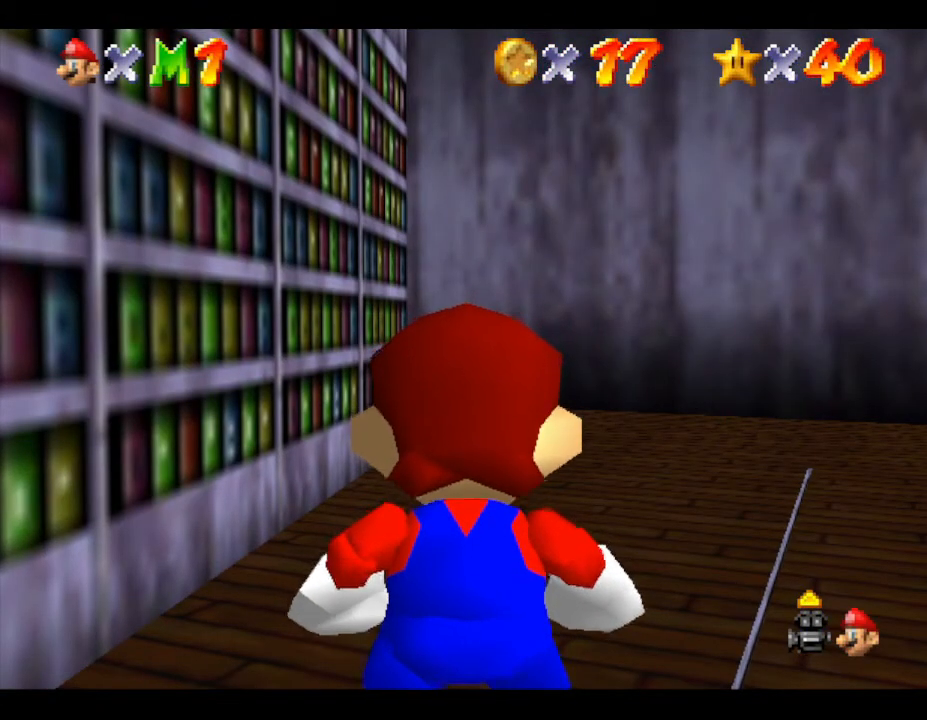
{"buttons": ["C_DOWN"], "left_stick": "center", "events": [[183, "R1", "up"], [317, "C_DOWN", "down"]]}
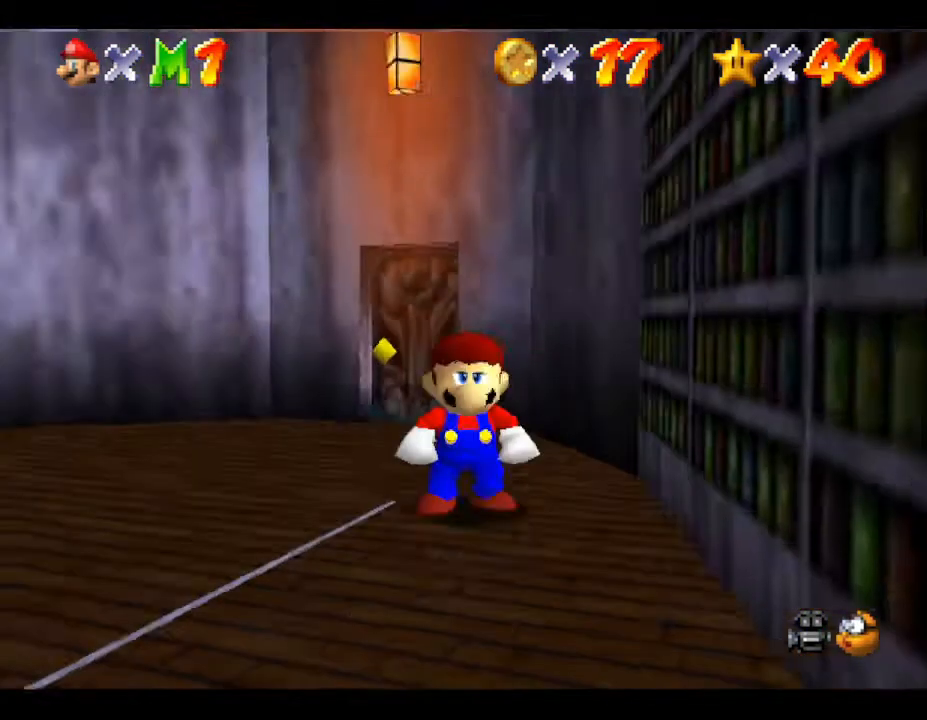
{"buttons": [], "left_stick": "up", "events": [[33, "C_DOWN", "up"], [333, "left_stick", "up"]]}
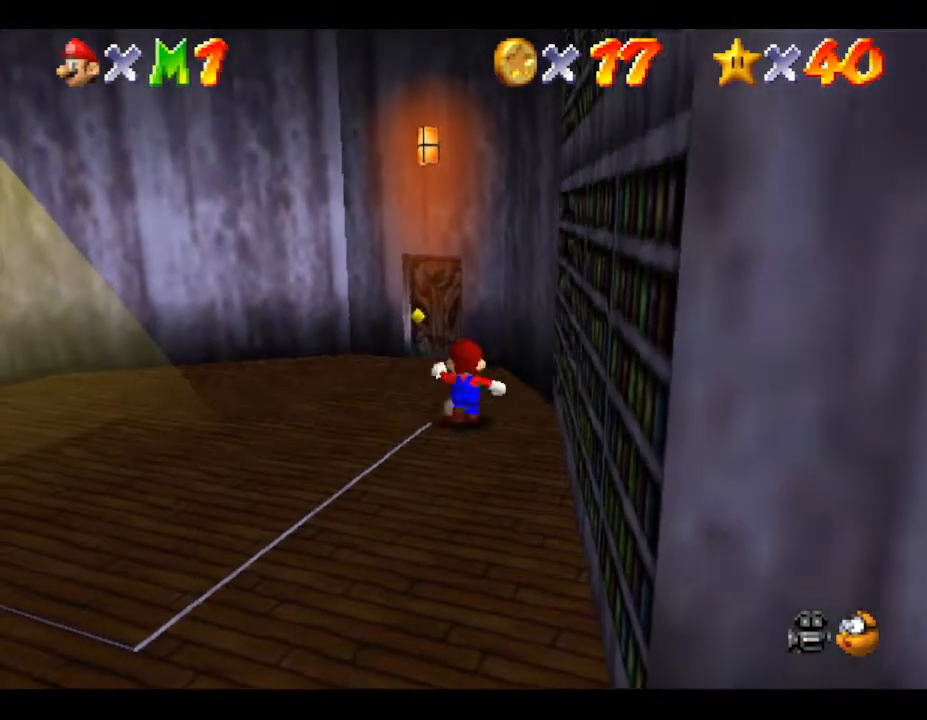
{"buttons": [], "left_stick": "up", "events": []}
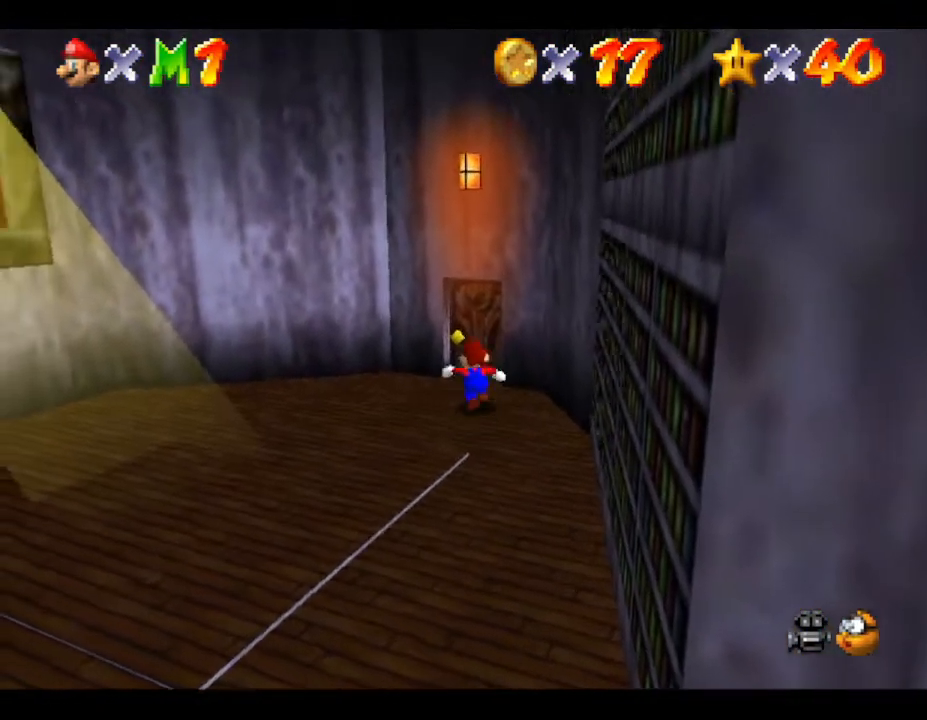
{"buttons": [], "left_stick": "up", "events": []}
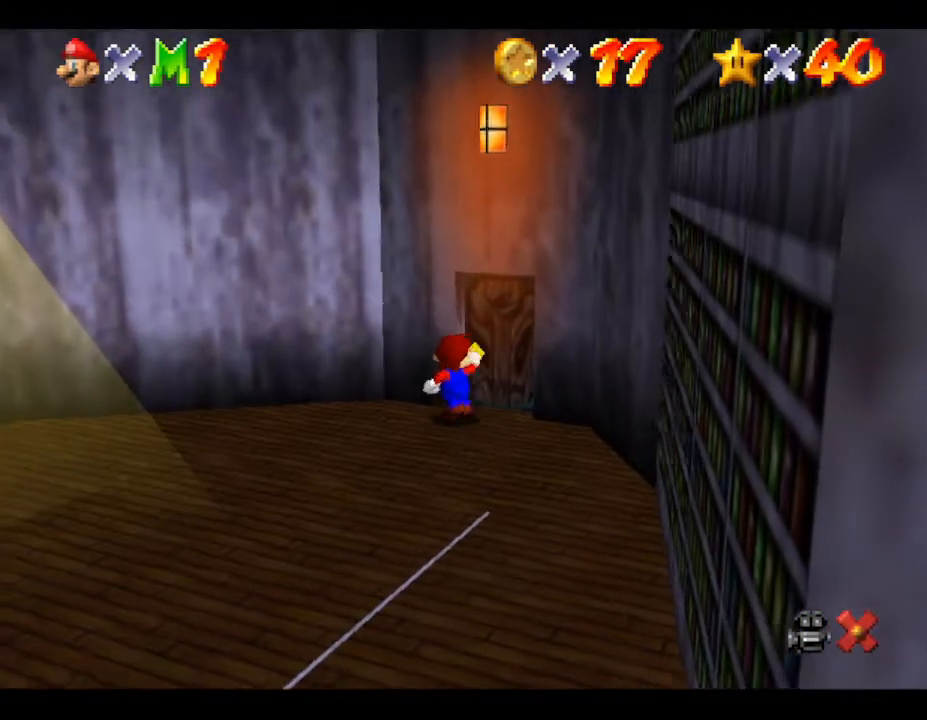
{"buttons": [], "left_stick": "center", "events": [[183, "left_stick", "center"]]}
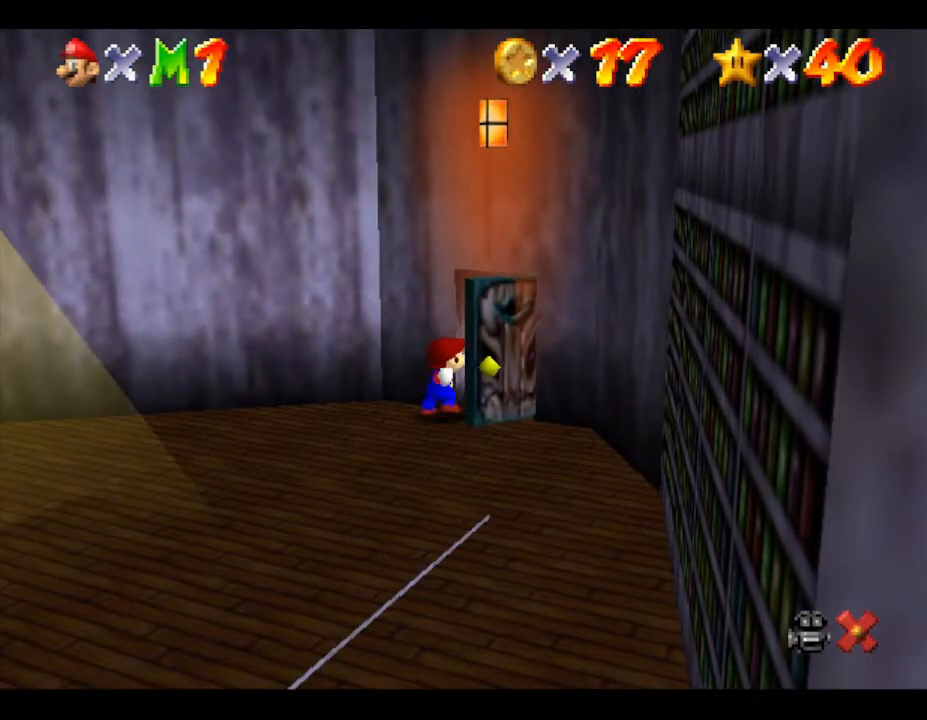
{"buttons": [], "left_stick": "center", "events": []}
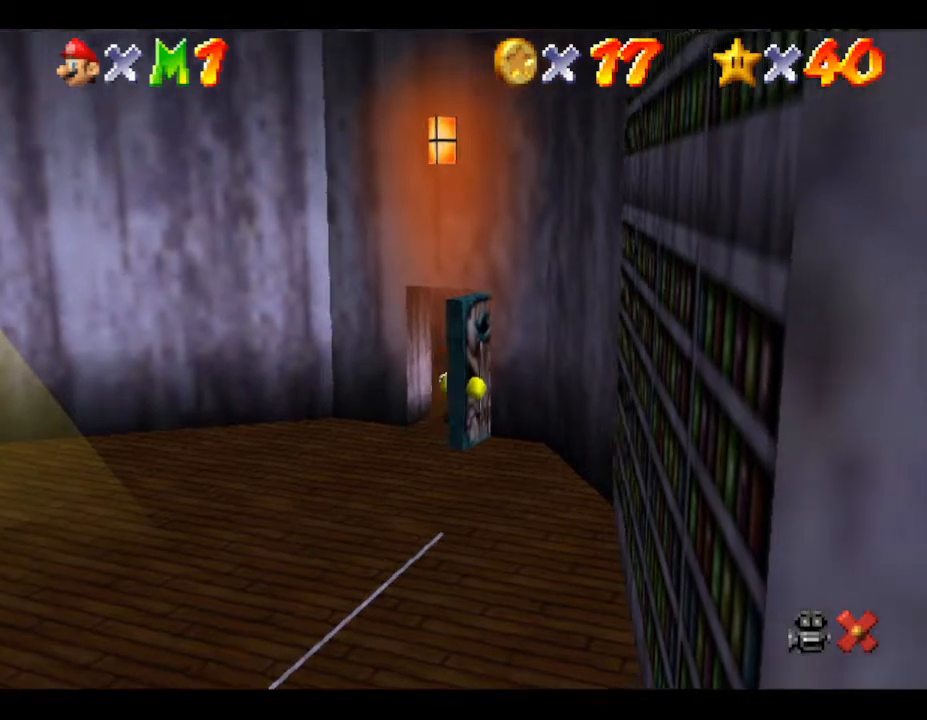
{"buttons": [], "left_stick": "right", "events": [[433, "left_stick", "right"]]}
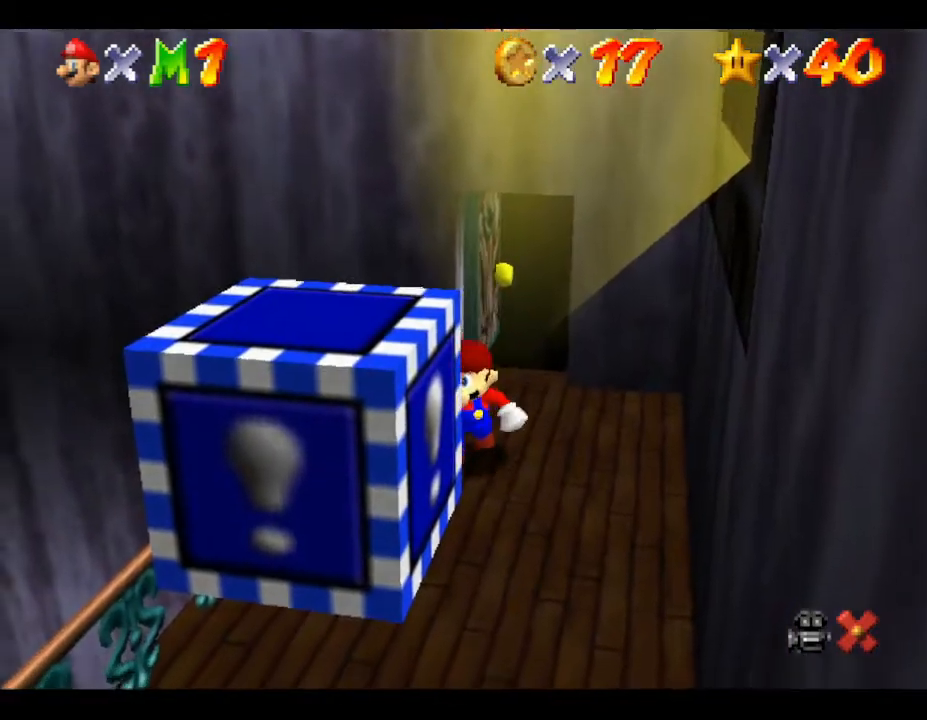
{"buttons": [], "left_stick": "down", "events": [[33, "left_stick", "down"]]}
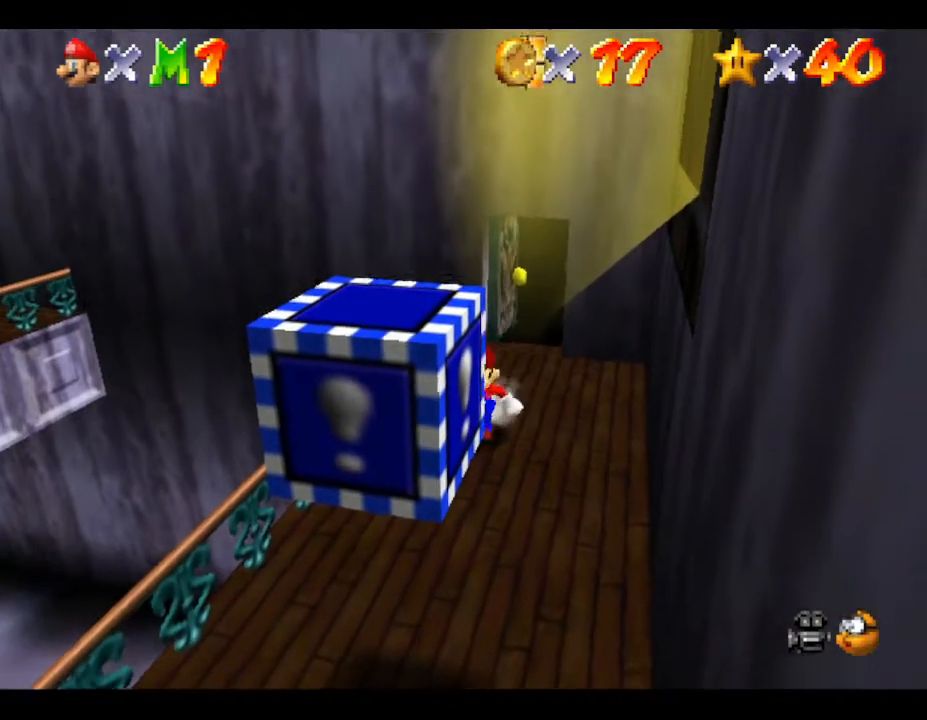
{"buttons": [], "left_stick": "down", "events": []}
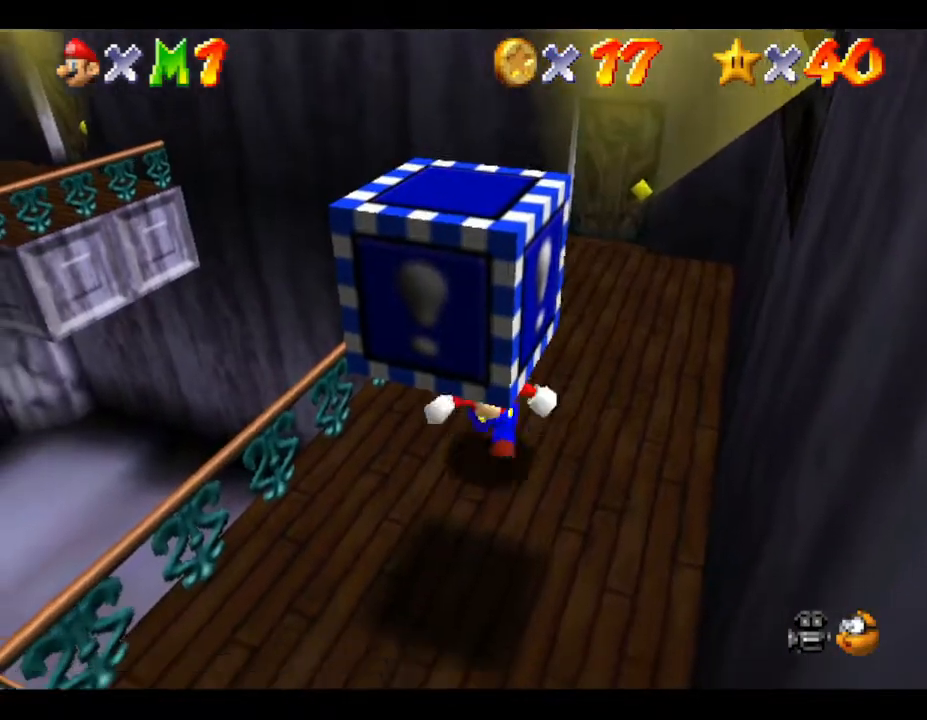
{"buttons": [], "left_stick": "down-left", "events": [[350, "left_stick", "down-left"]]}
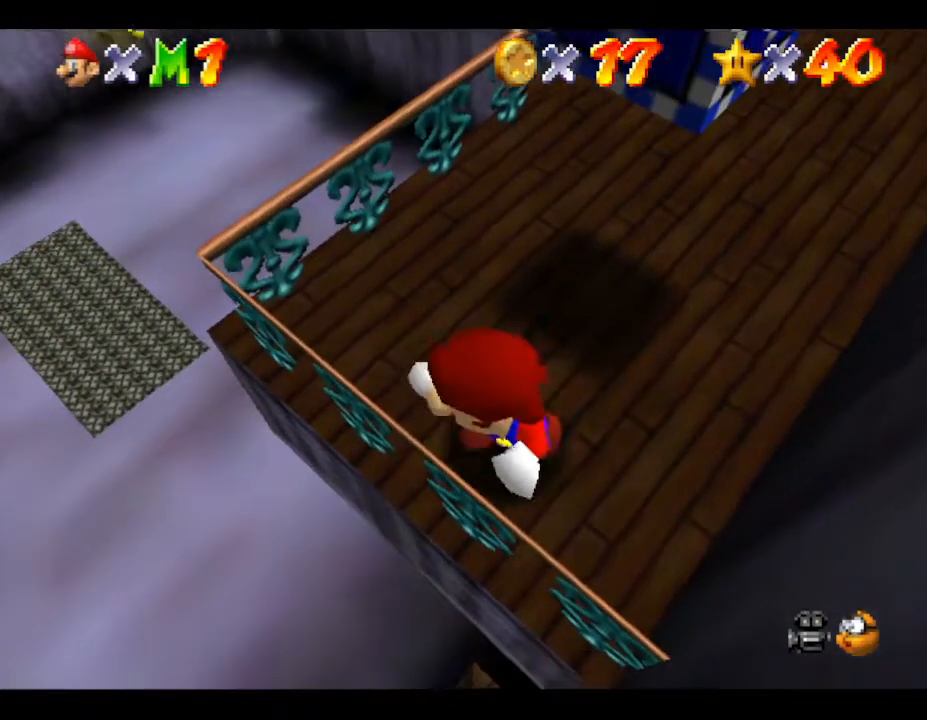
{"buttons": [], "left_stick": "up-left", "events": [[117, "left_stick", "center"], [167, "left_stick", "up-left"]]}
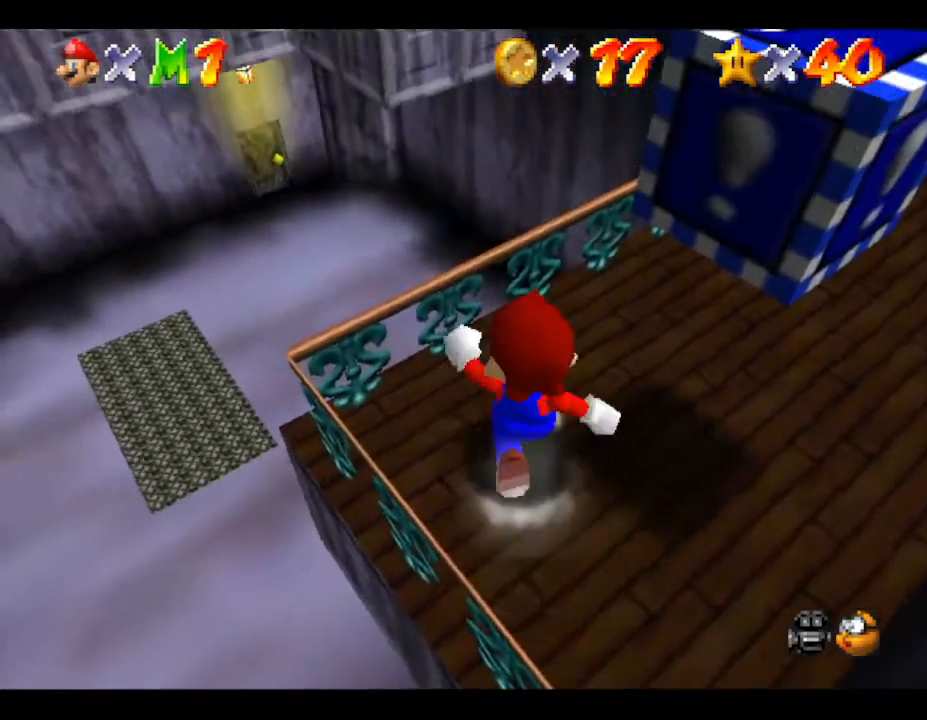
{"buttons": ["A"], "left_stick": "up", "events": [[50, "A", "down"], [500, "left_stick", "up"]]}
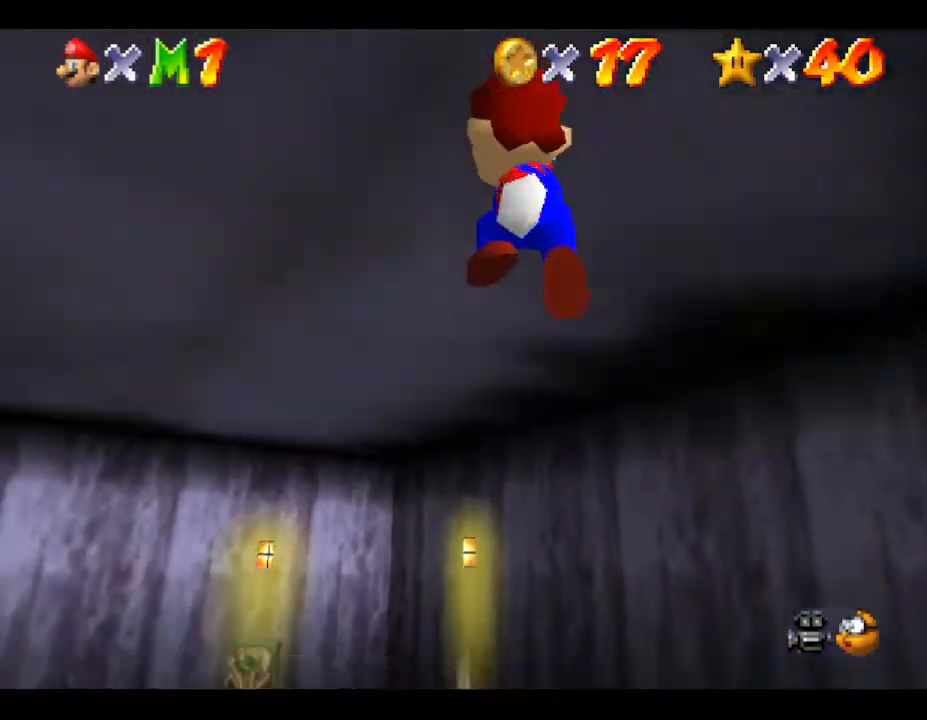
{"buttons": [], "left_stick": "up", "events": [[133, "A", "up"]]}
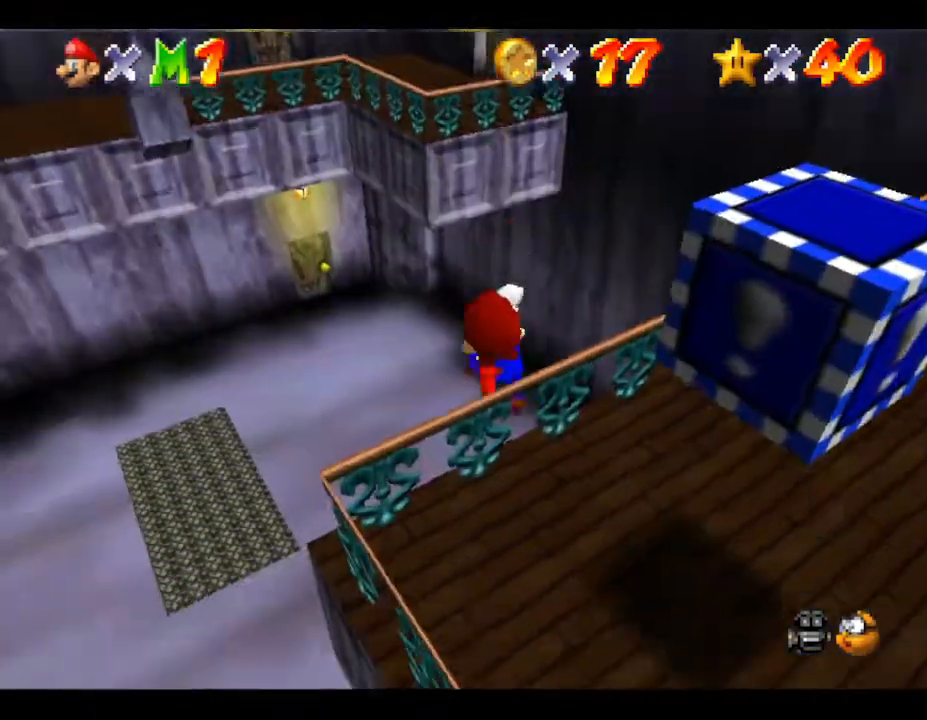
{"buttons": [], "left_stick": "up-right", "events": [[183, "left_stick", "up-right"]]}
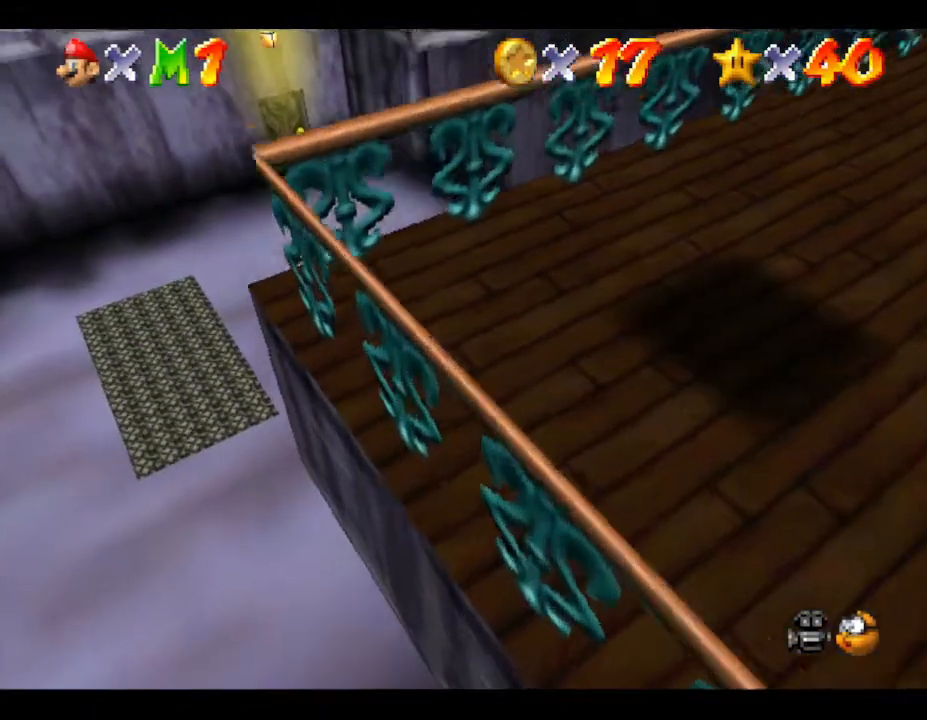
{"buttons": ["C_LEFT"], "left_stick": "right", "events": [[33, "left_stick", "right"], [367, "C_LEFT", "down"]]}
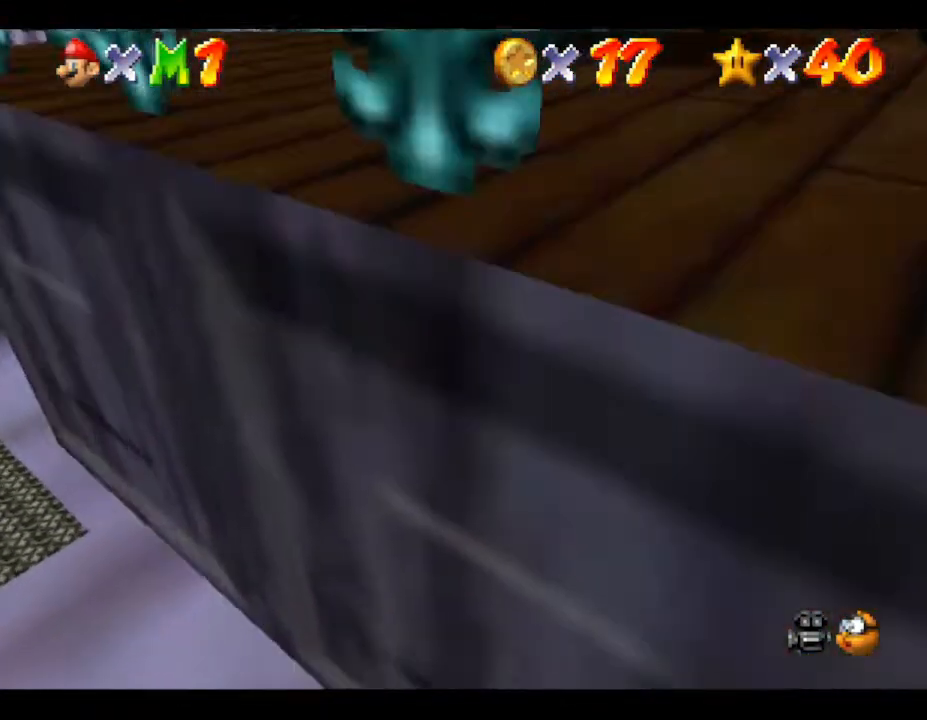
{"buttons": [], "left_stick": "up-right", "events": [[83, "C_LEFT", "up"], [200, "left_stick", "up-right"]]}
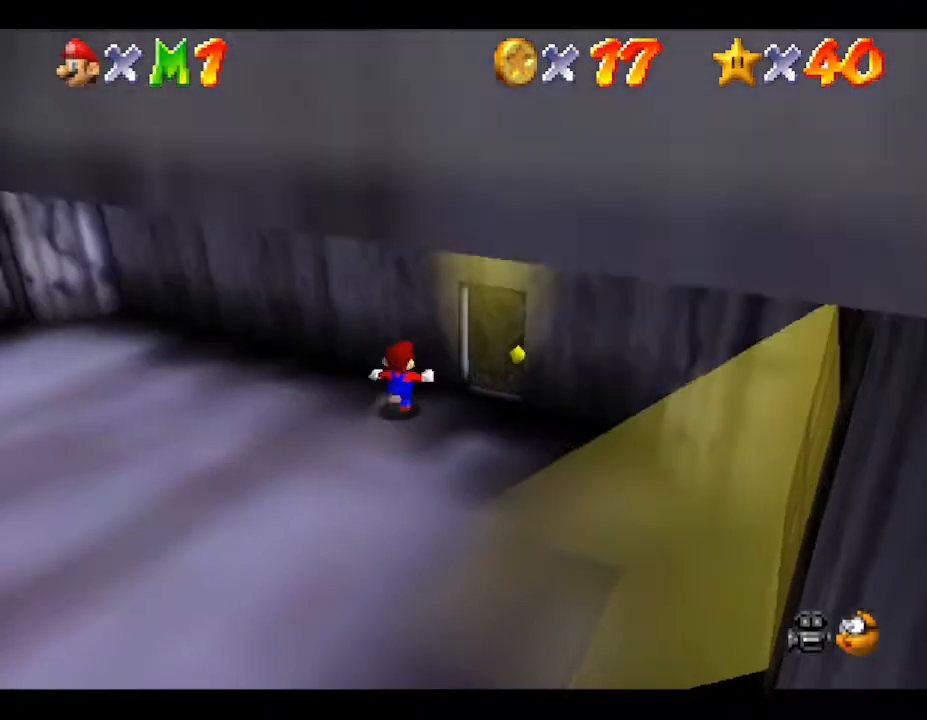
{"buttons": [], "left_stick": "right", "events": [[300, "left_stick", "right"]]}
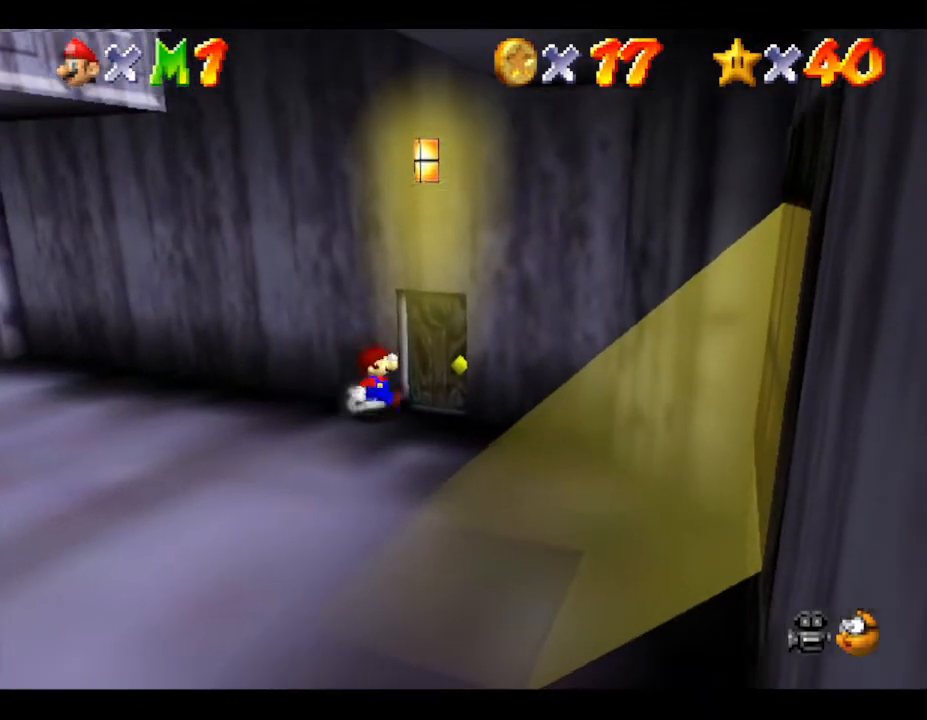
{"buttons": [], "left_stick": "up-right", "events": [[233, "left_stick", "up-right"]]}
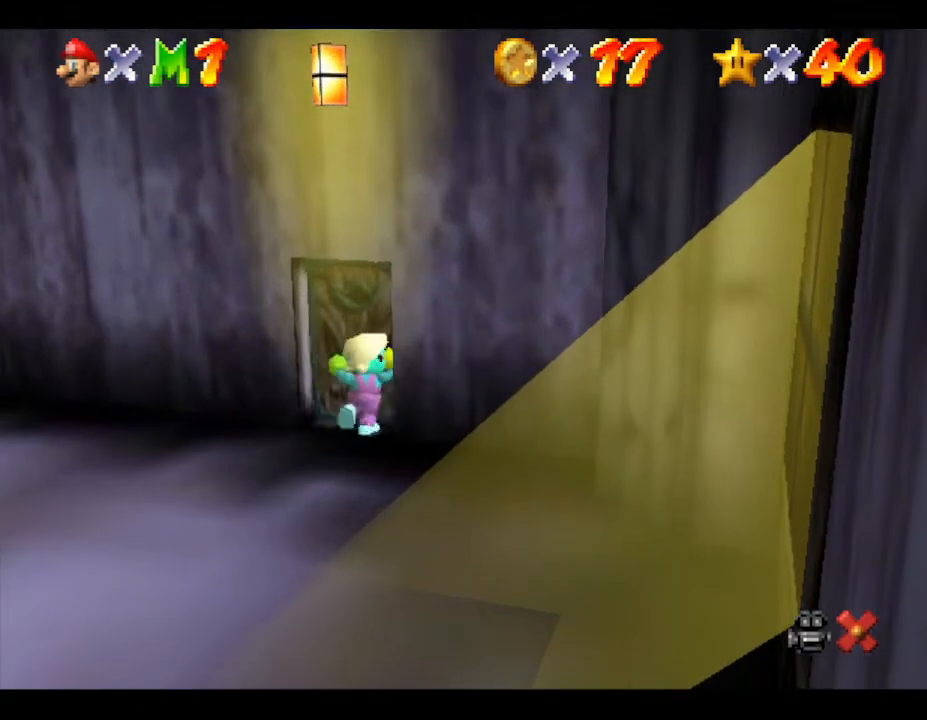
{"buttons": [], "left_stick": "center", "events": [[83, "left_stick", "up"], [183, "left_stick", "center"]]}
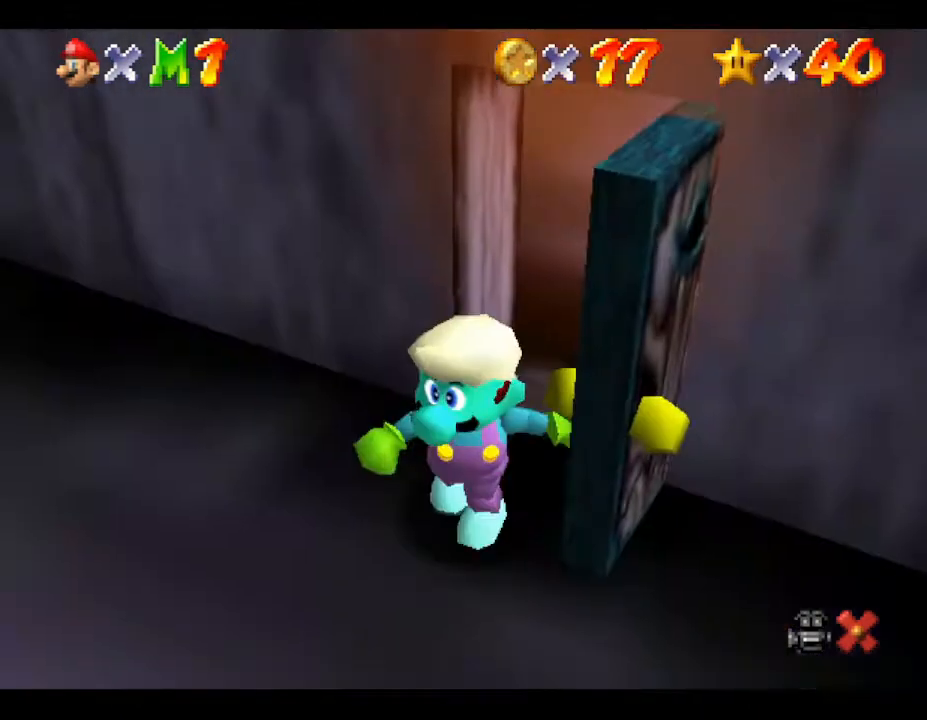
{"buttons": [], "left_stick": "up-left", "events": [[417, "left_stick", "up-left"]]}
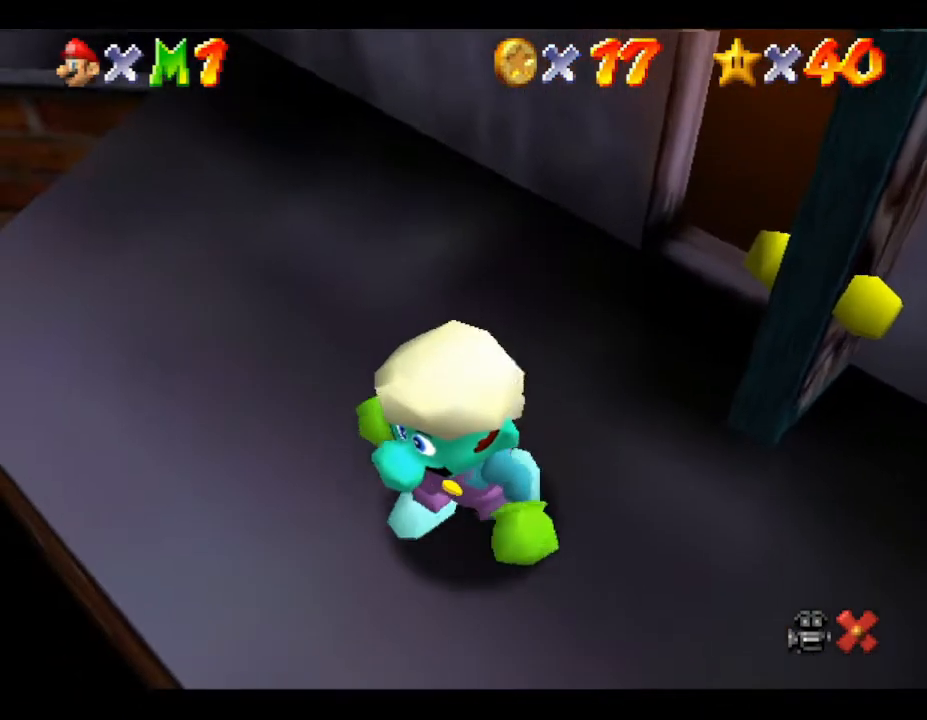
{"buttons": [], "left_stick": "up", "events": [[167, "left_stick", "up"]]}
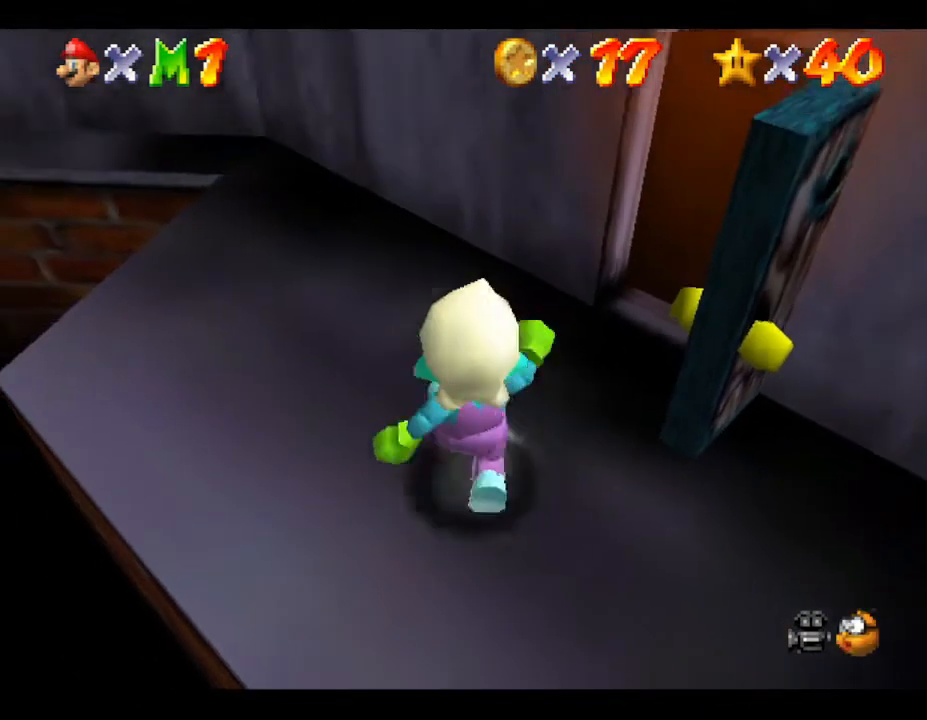
{"buttons": [], "left_stick": "up", "events": []}
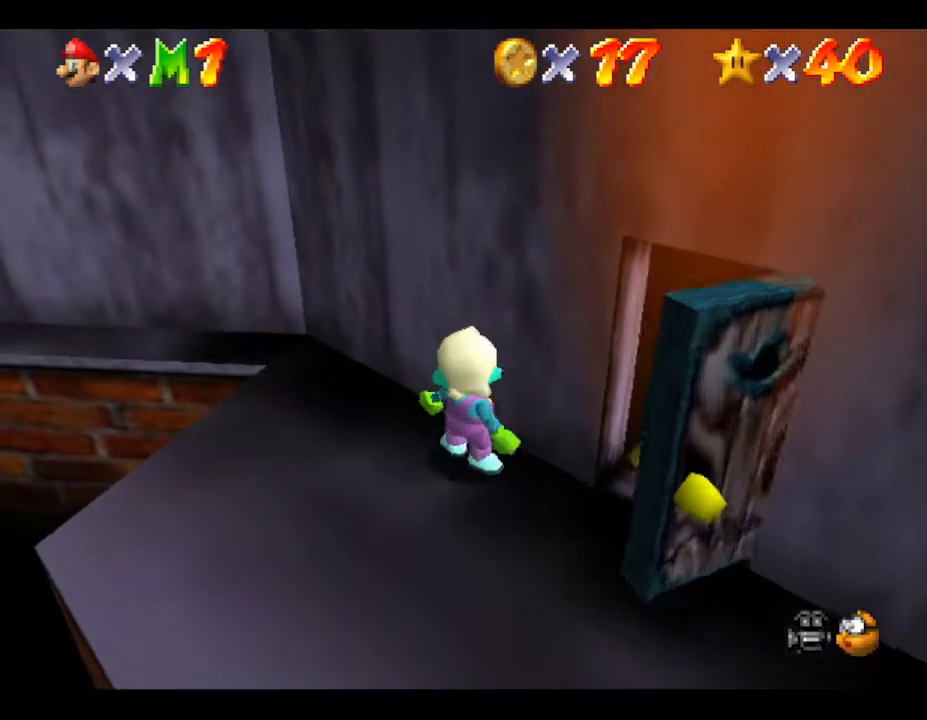
{"buttons": [], "left_stick": "up", "events": []}
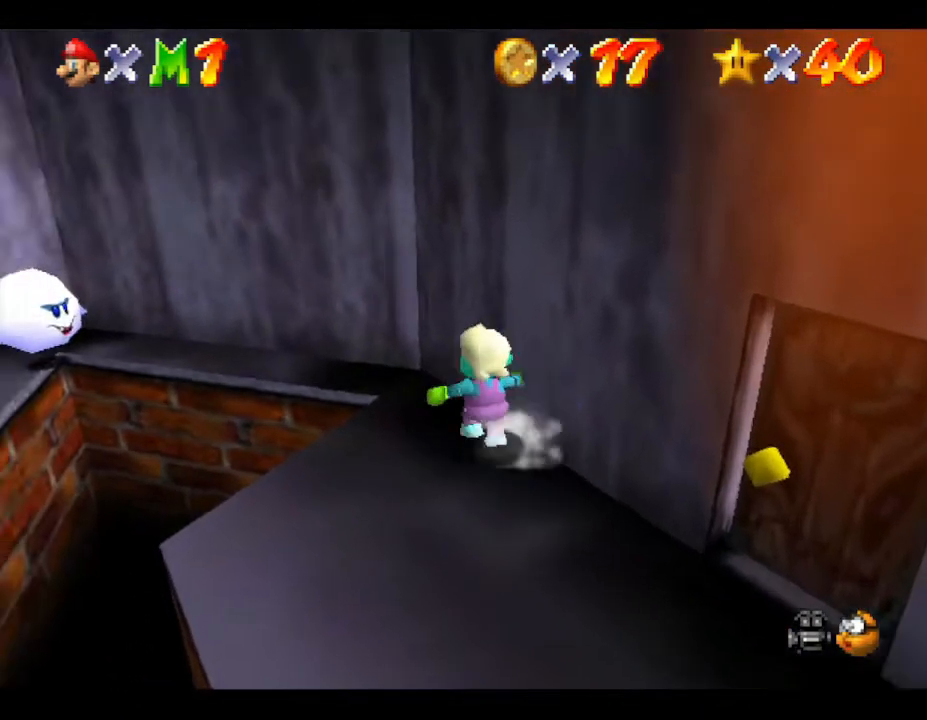
{"buttons": [], "left_stick": "up", "events": []}
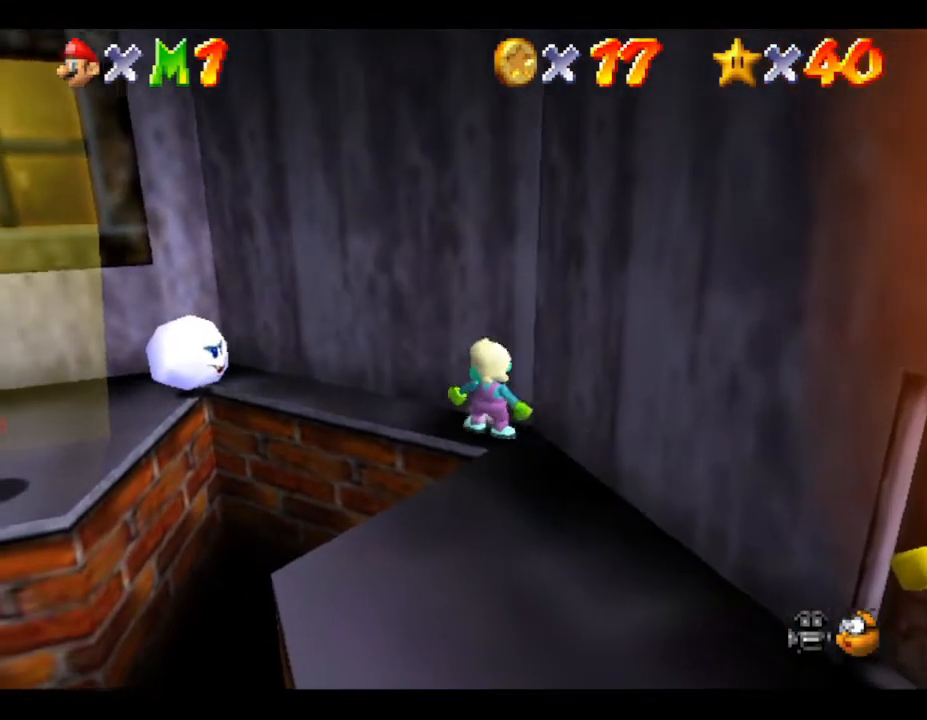
{"buttons": [], "left_stick": "up-left", "events": [[100, "left_stick", "up-left"]]}
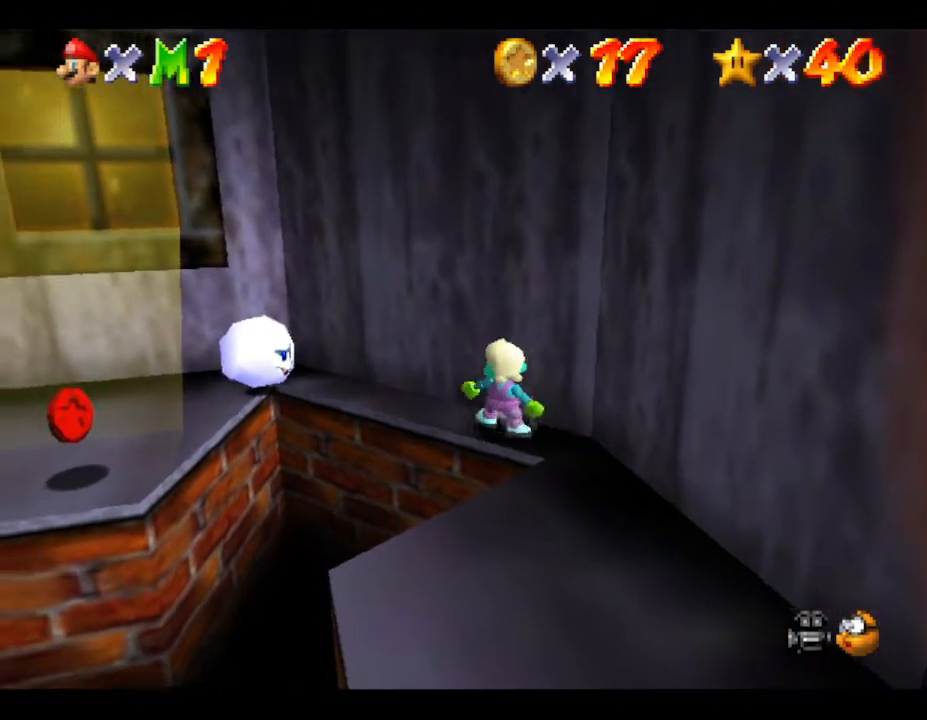
{"buttons": [], "left_stick": "up-left", "events": []}
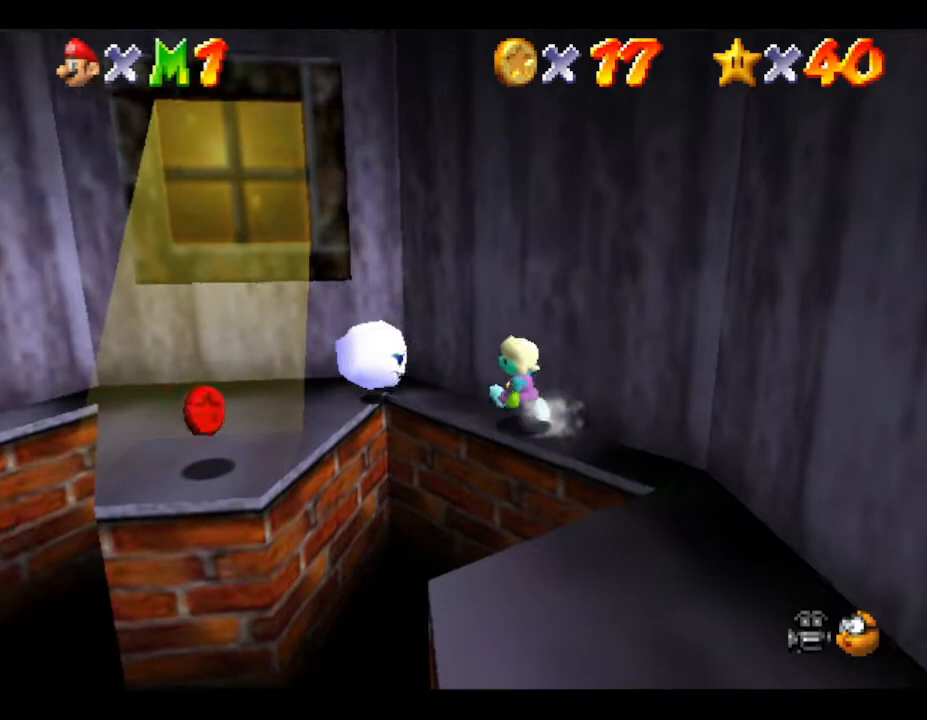
{"buttons": [], "left_stick": "center", "events": [[267, "B", "down"], [333, "left_stick", "center"], [467, "B", "up"]]}